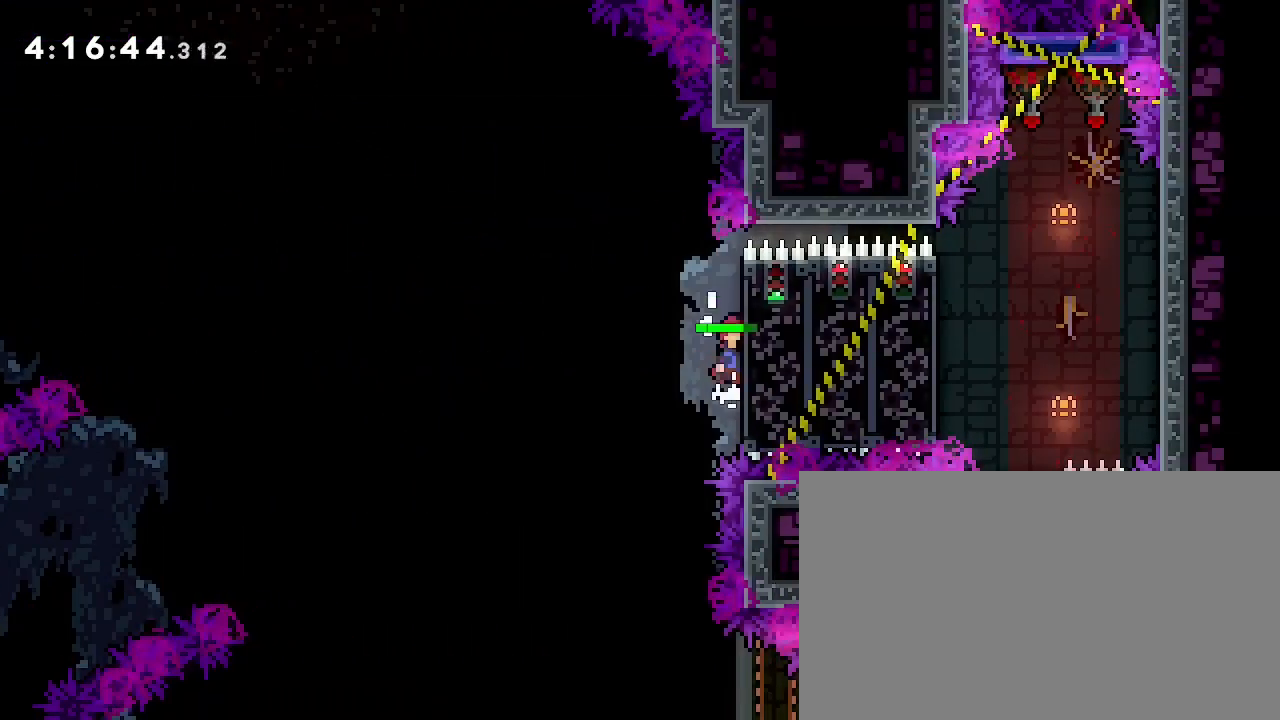
Gameplay with a controller (Xbox layout); each line is a JSON object with the inputs held at the frame after it. "events" lists button and stick changes between this image and that frame as [ms after this image, input, new state], when the widget could be followed in between. Not read: L1 L2 L3 R1 R2 R3 SELECT START.
{"buttons": [], "left_stick": "right", "right_stick": "right", "events": [[333, "right_stick", "right"], [367, "left_stick", "center"], [500, "left_stick", "right"]]}
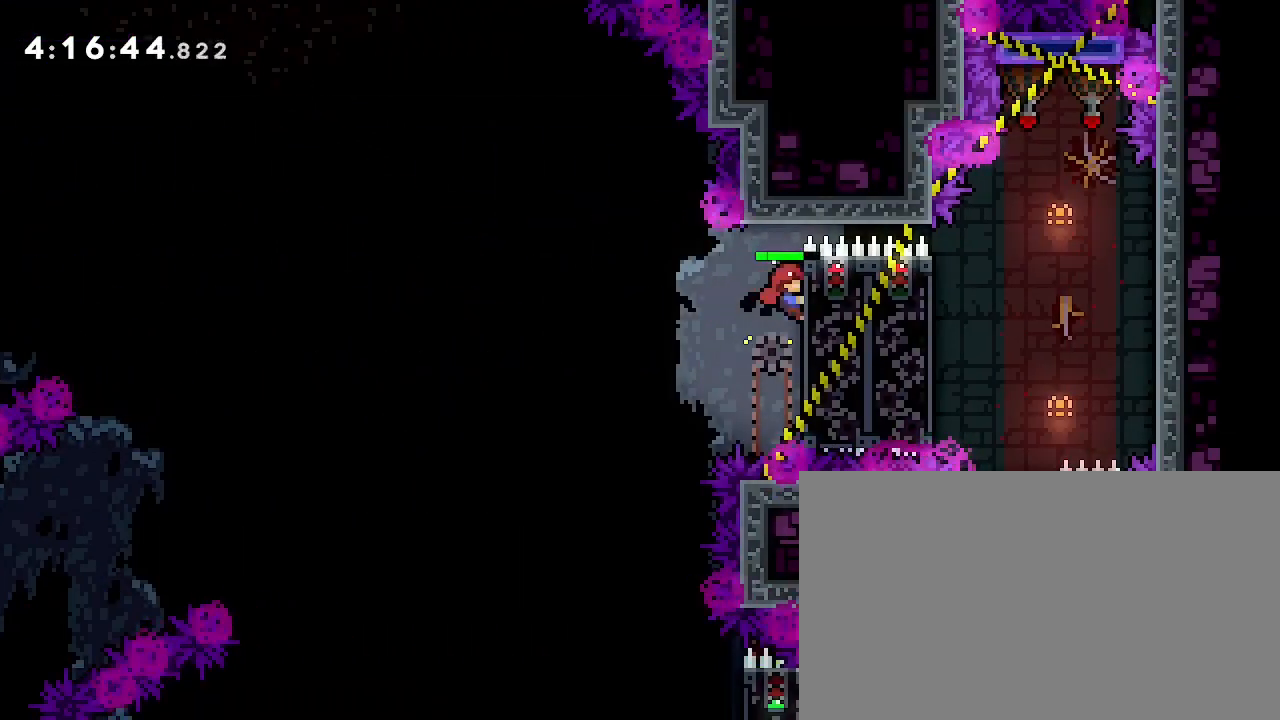
{"buttons": [], "left_stick": "right", "right_stick": "down-right", "events": [[100, "right_stick", "up-right"], [333, "left_stick", "center"], [333, "right_stick", "right"], [433, "right_stick", "down-right"], [467, "left_stick", "right"]]}
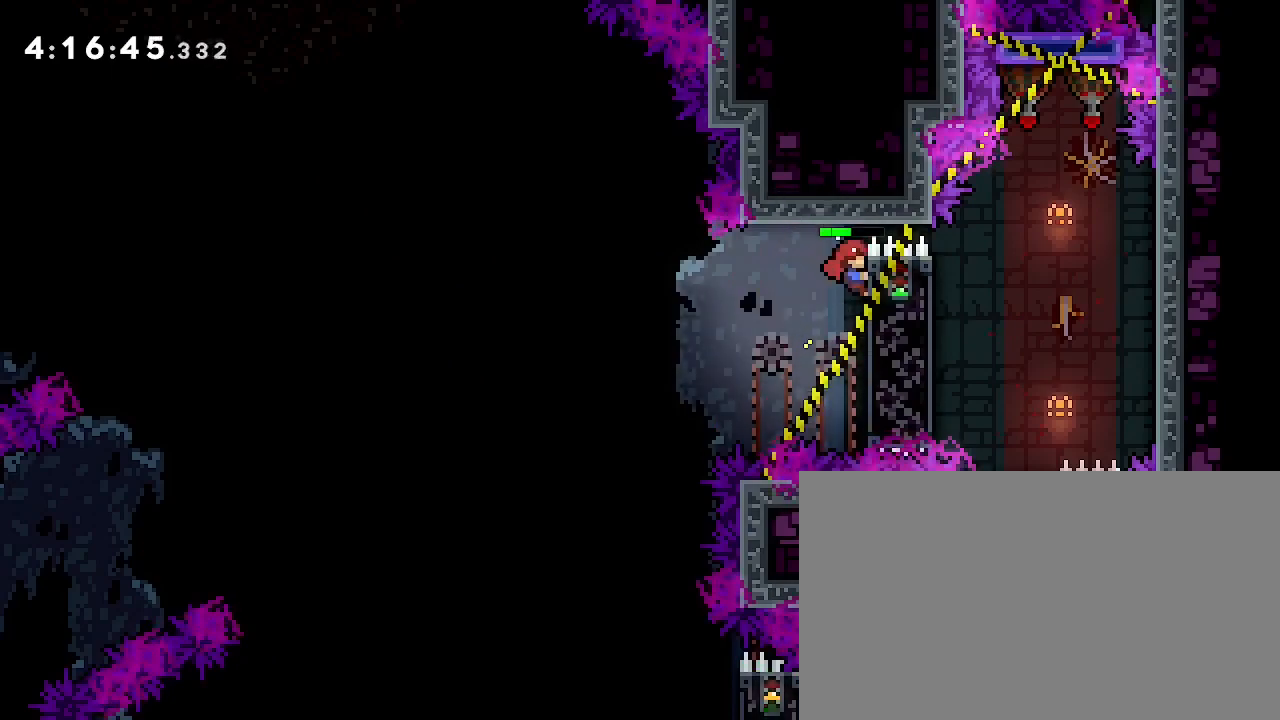
{"buttons": [], "left_stick": "right", "right_stick": "center", "events": [[100, "right_stick", "up-right"], [433, "right_stick", "center"]]}
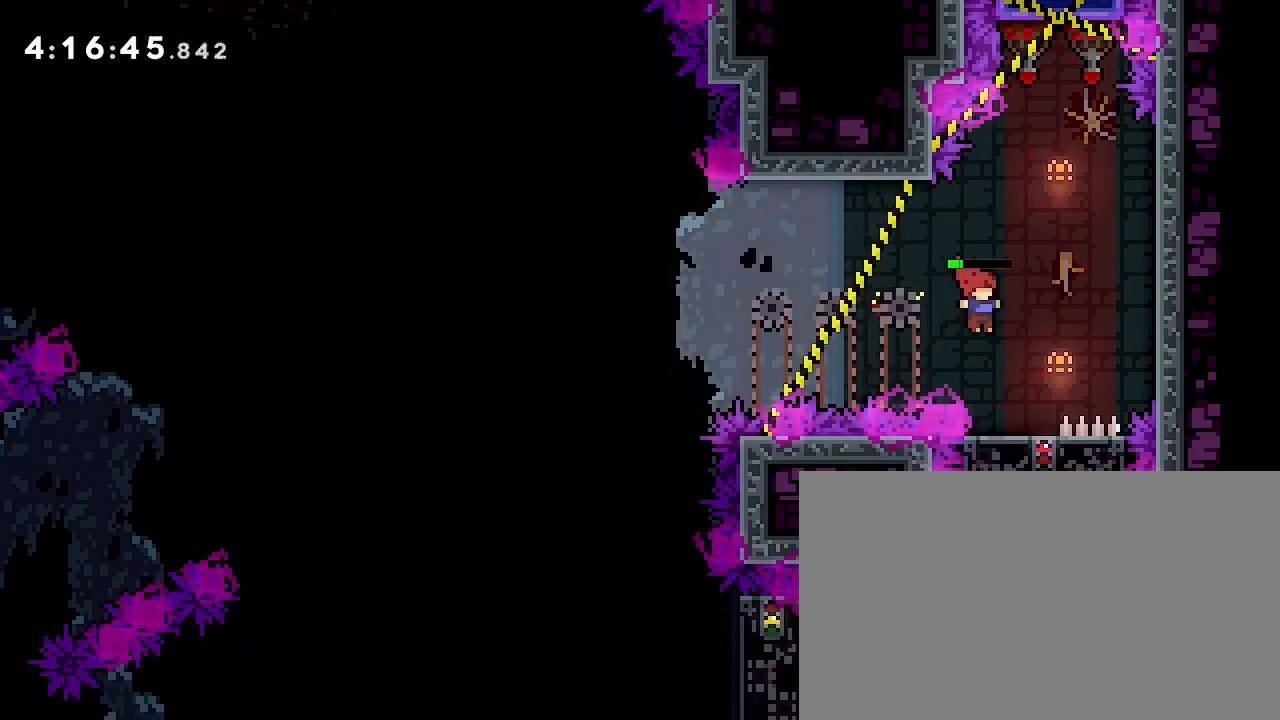
{"buttons": [], "left_stick": "center", "right_stick": "up", "events": [[100, "left_stick", "center"], [200, "right_stick", "up"]]}
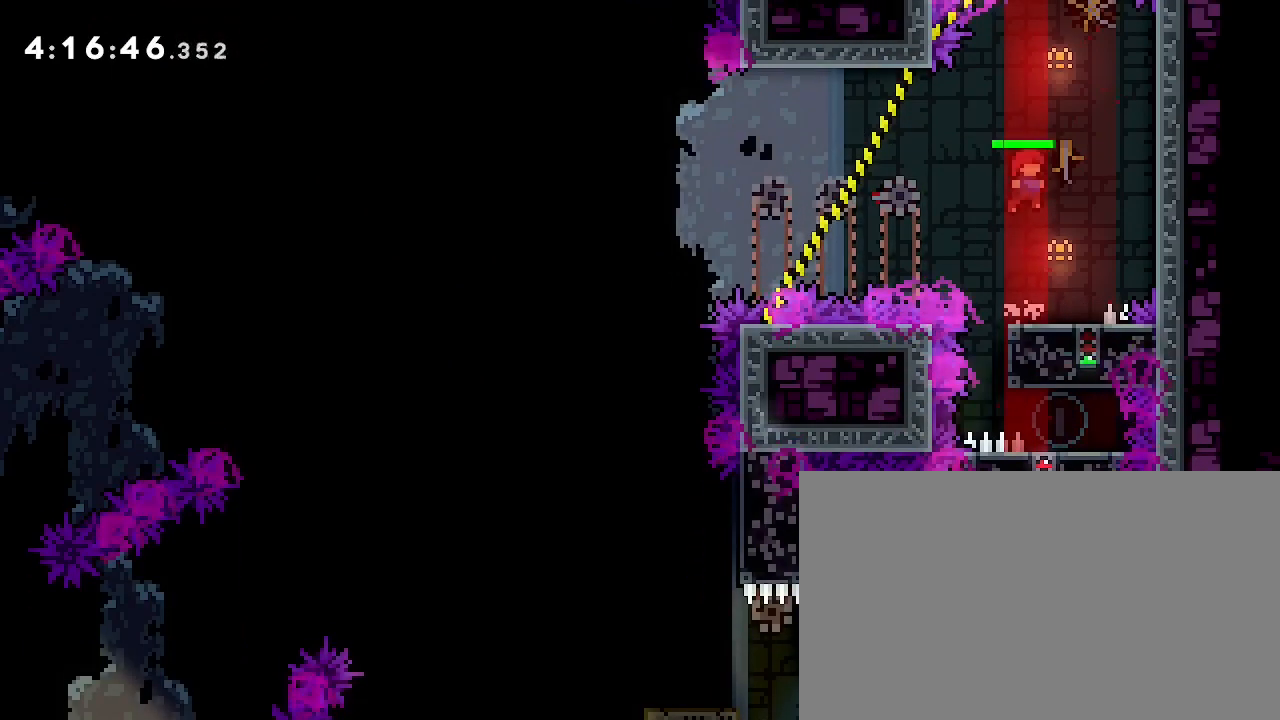
{"buttons": [], "left_stick": "center", "right_stick": "center", "events": [[267, "right_stick", "center"], [333, "left_stick", "right"], [500, "left_stick", "center"]]}
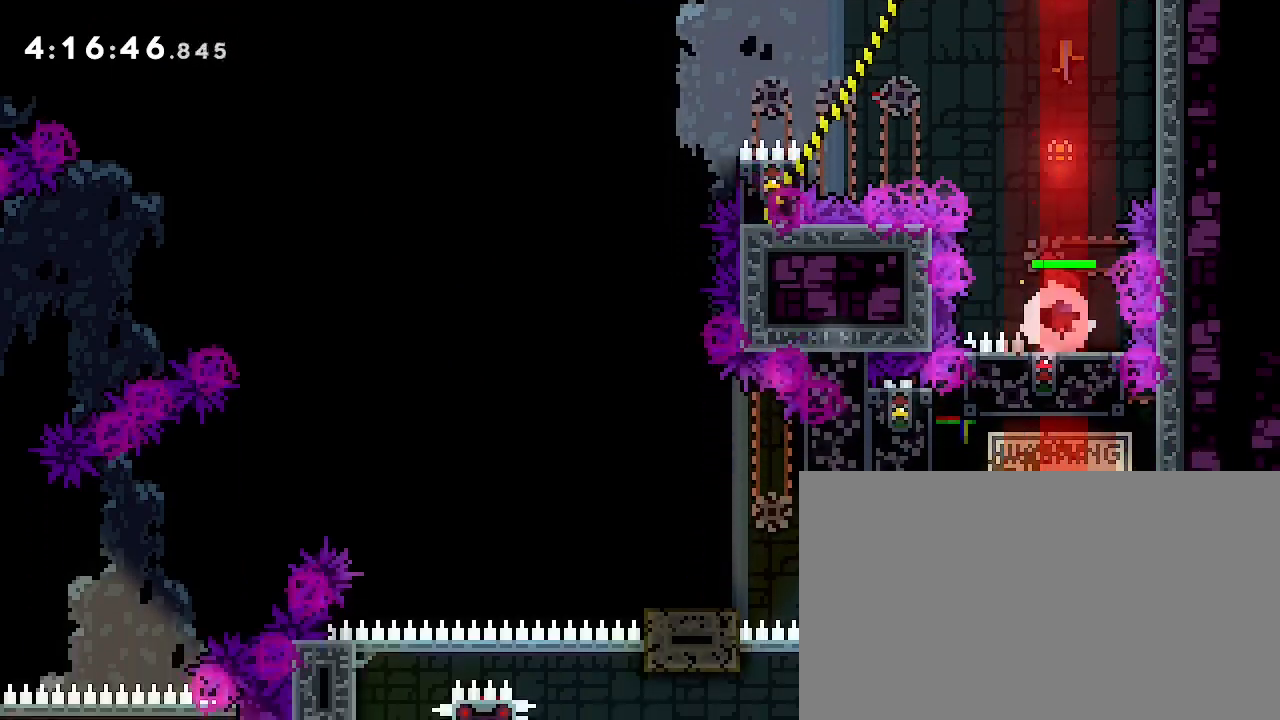
{"buttons": [], "left_stick": "center", "right_stick": "up", "events": [[100, "right_stick", "up"]]}
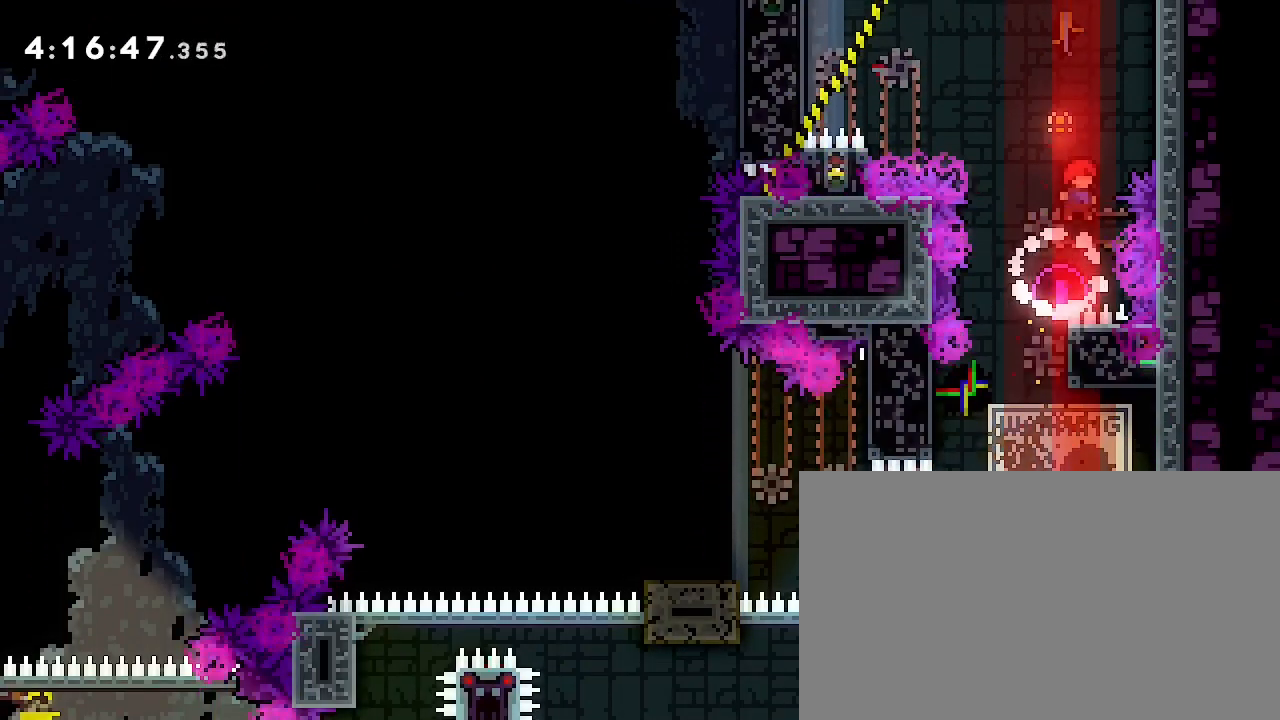
{"buttons": [], "left_stick": "right", "right_stick": "right", "events": [[167, "right_stick", "center"], [400, "left_stick", "right"], [400, "right_stick", "right"]]}
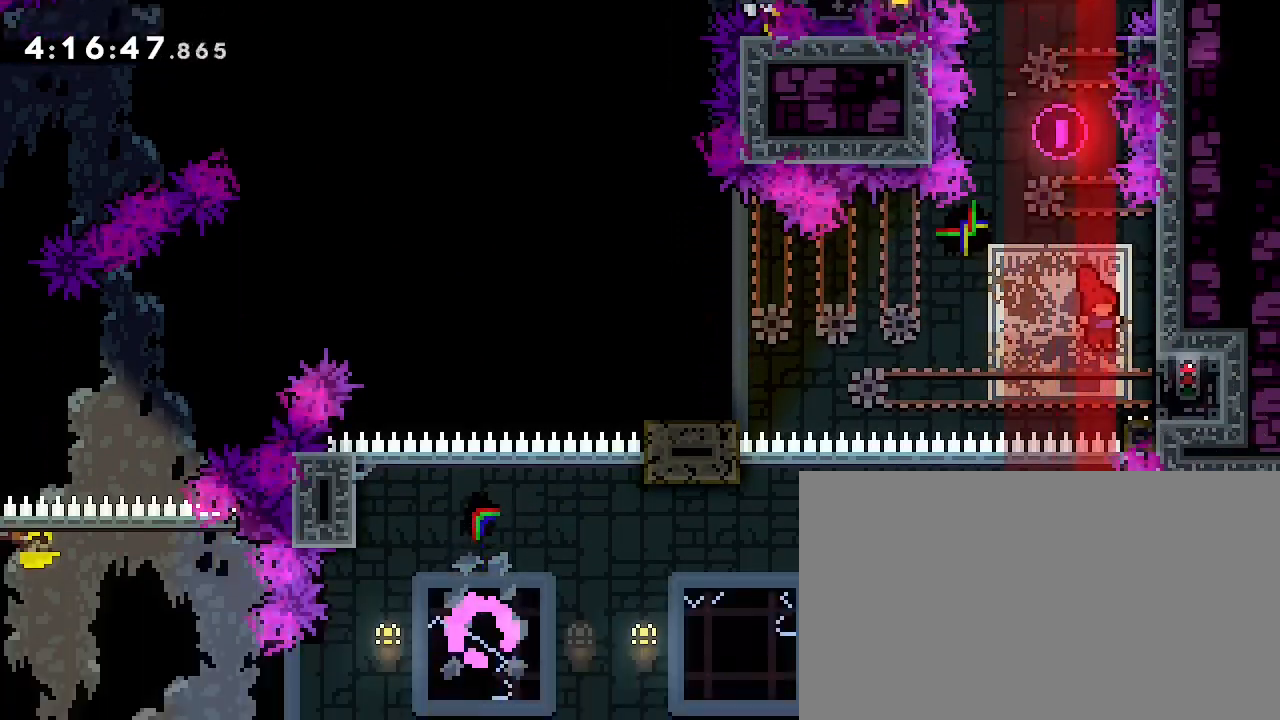
{"buttons": [], "left_stick": "center", "right_stick": "right", "events": [[233, "left_stick", "center"]]}
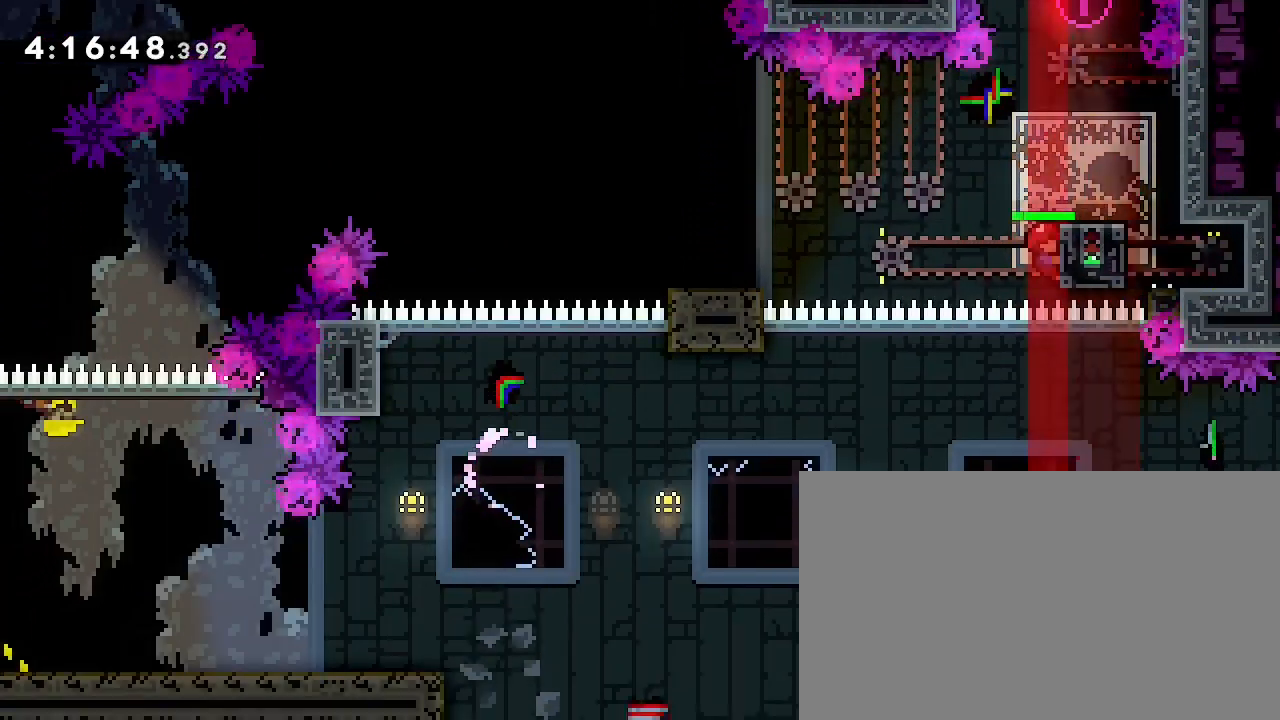
{"buttons": [], "left_stick": "left", "right_stick": "up", "events": [[200, "left_stick", "left"], [267, "right_stick", "down-left"], [433, "right_stick", "up"]]}
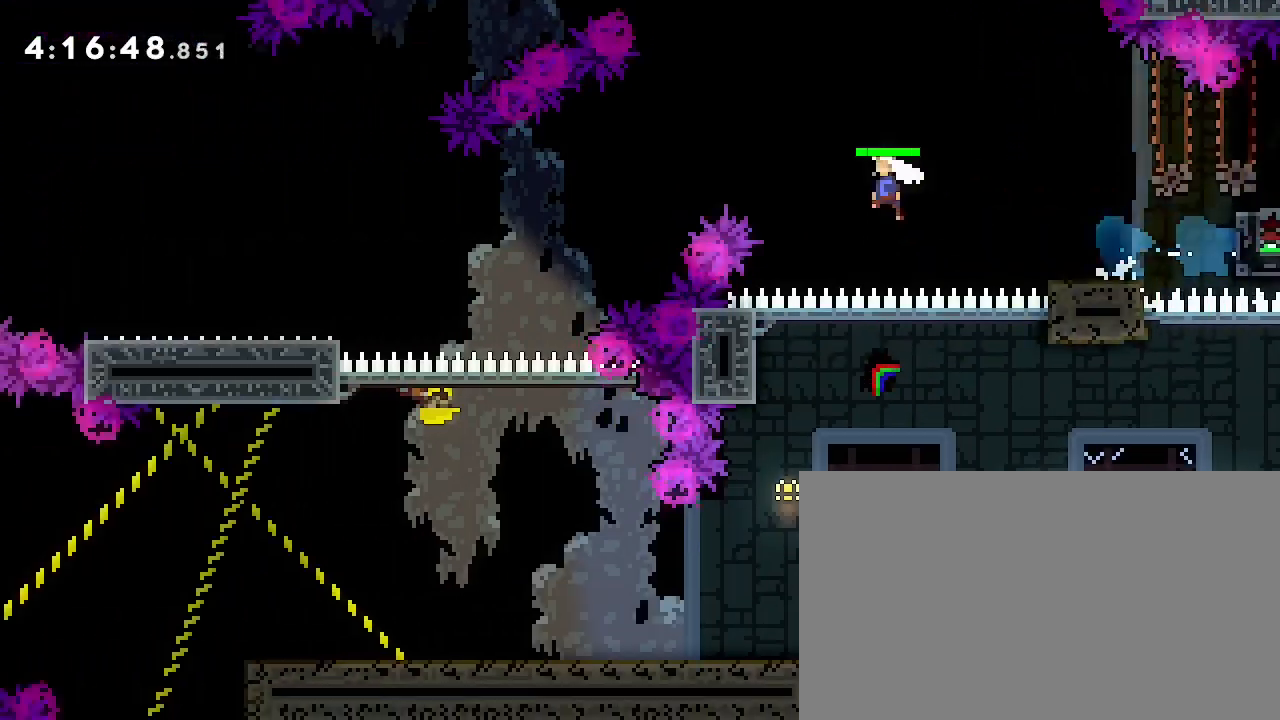
{"buttons": [], "left_stick": "left", "right_stick": "center", "events": [[100, "left_stick", "down-left"], [167, "right_stick", "left"], [233, "right_stick", "down-left"], [333, "left_stick", "left"], [333, "right_stick", "center"]]}
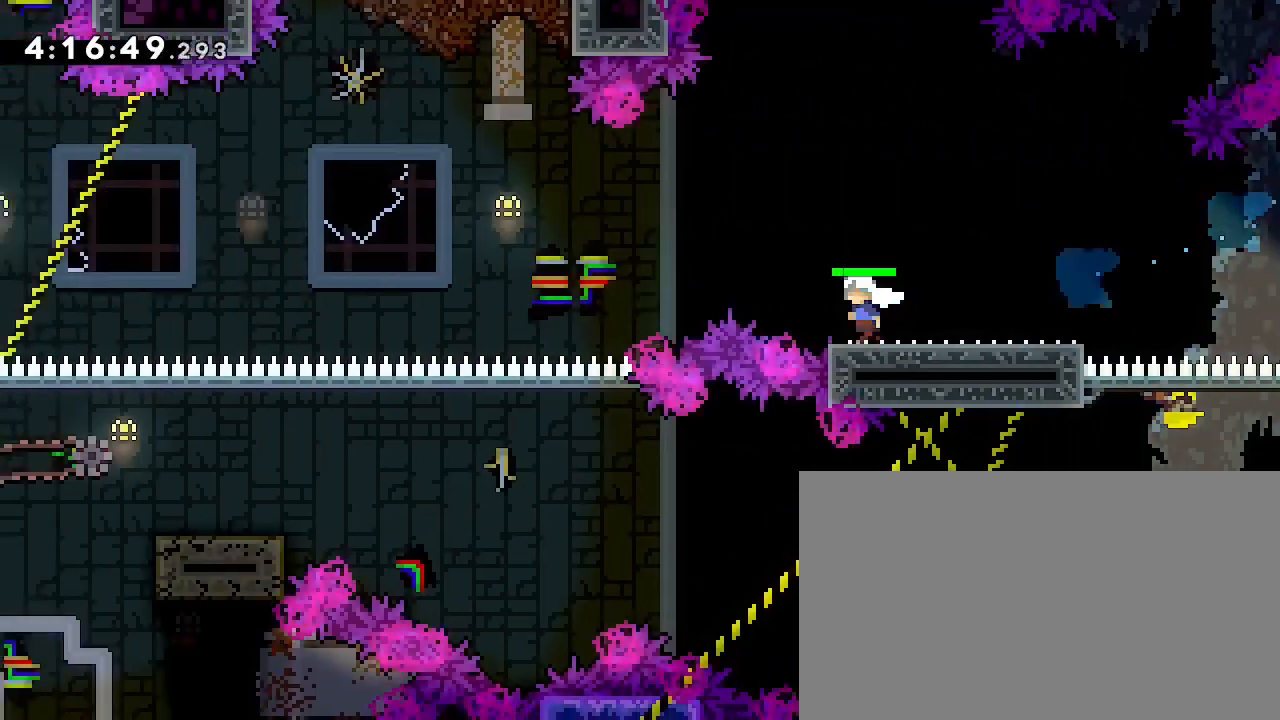
{"buttons": [], "left_stick": "left", "right_stick": "up", "events": [[33, "right_stick", "up"]]}
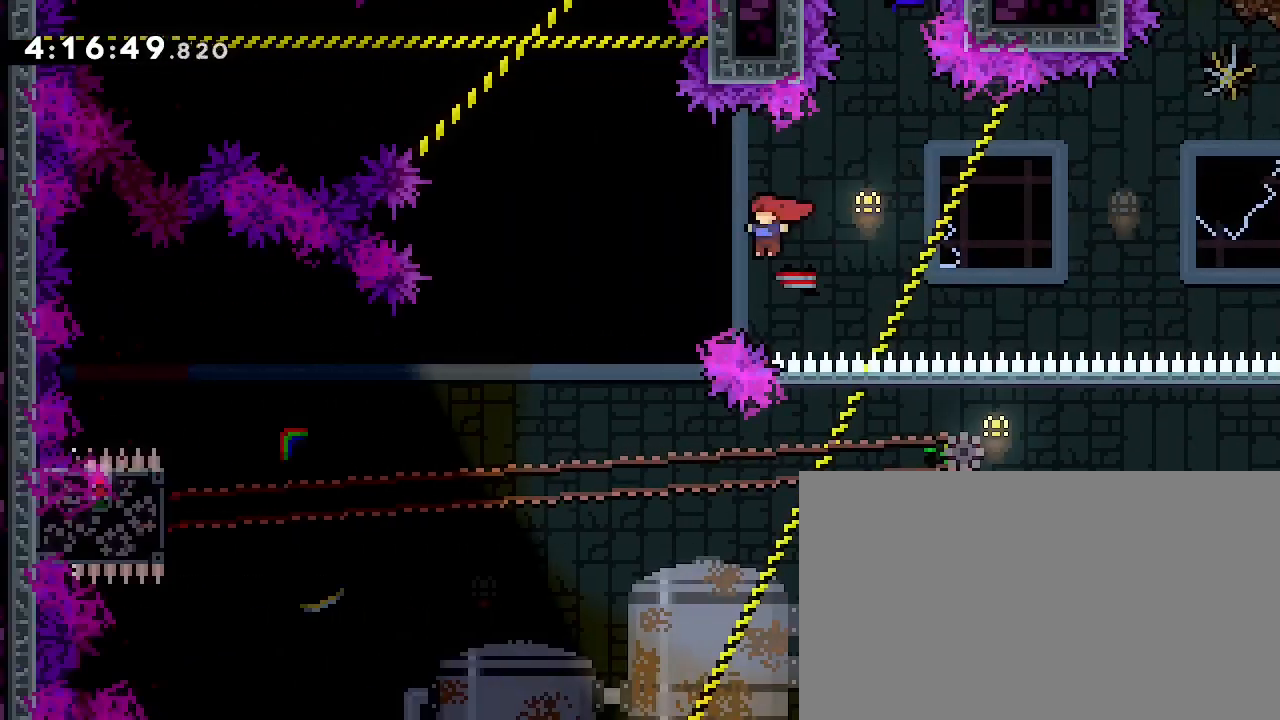
{"buttons": [], "left_stick": "left", "right_stick": "right", "events": [[400, "right_stick", "right"]]}
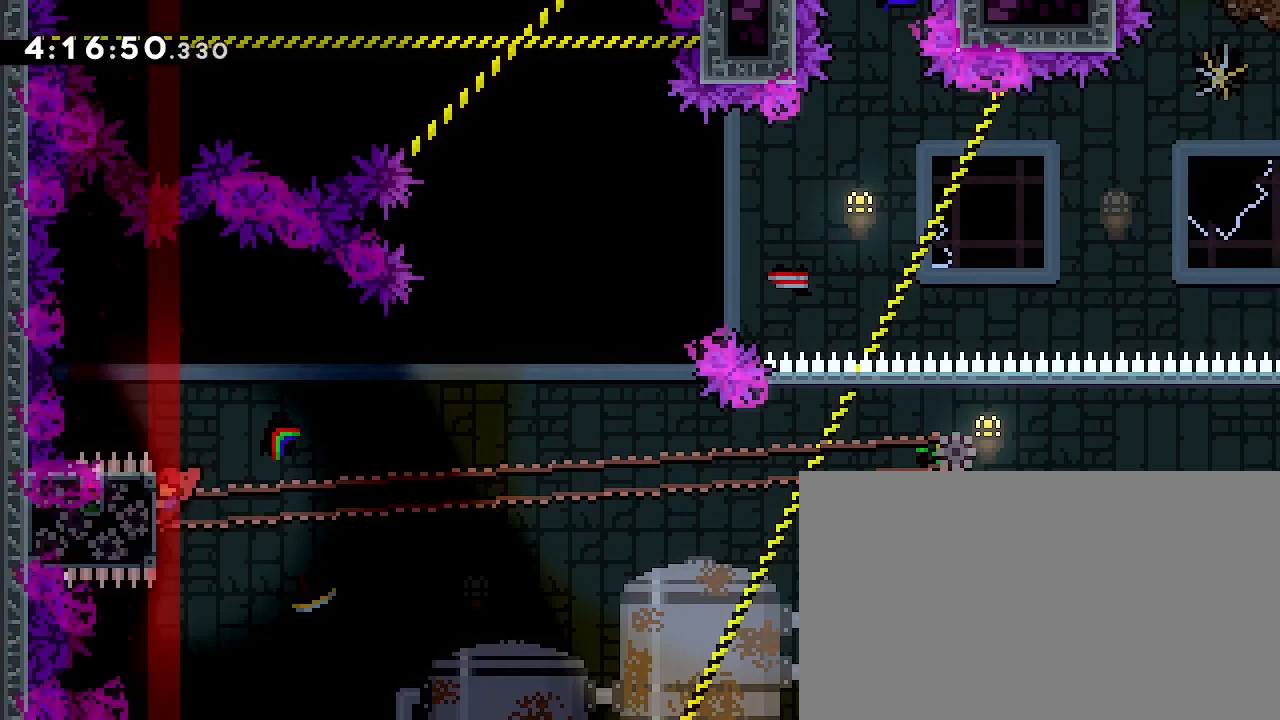
{"buttons": [], "left_stick": "center", "right_stick": "right", "events": [[133, "left_stick", "center"]]}
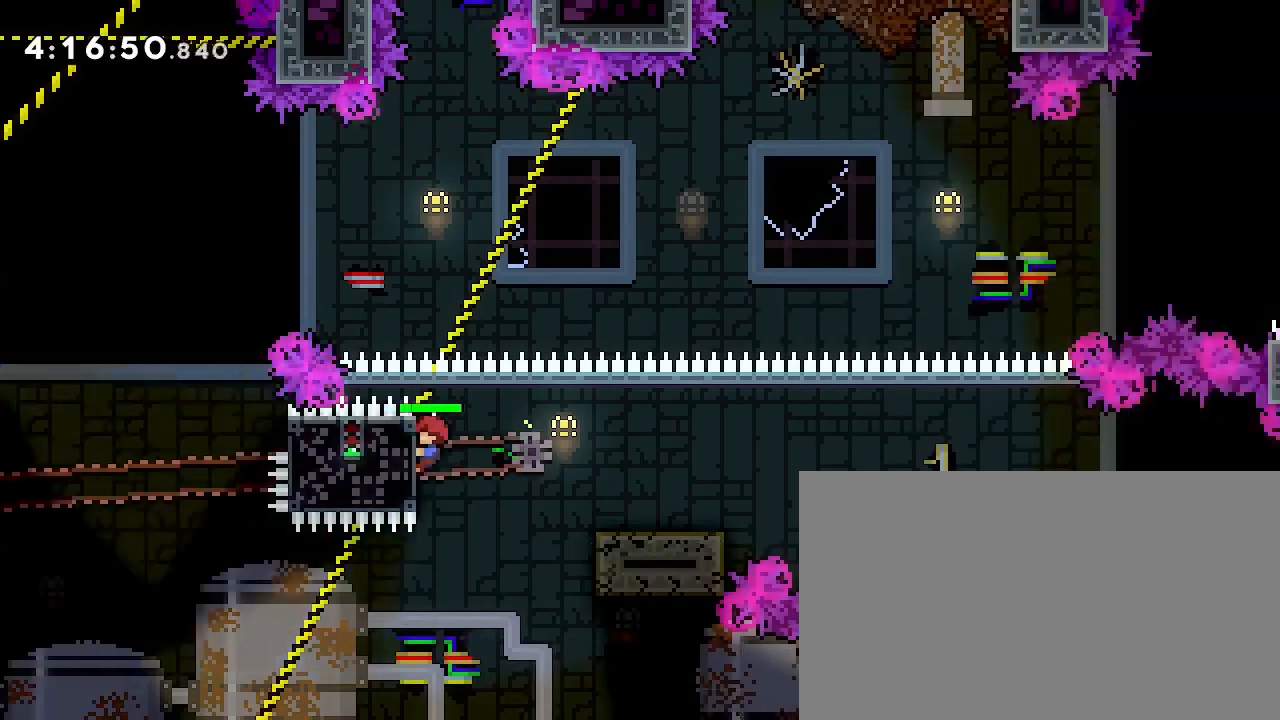
{"buttons": [], "left_stick": "right", "right_stick": "down-left", "events": [[67, "left_stick", "down-right"], [100, "right_stick", "down-left"], [300, "right_stick", "up"], [400, "right_stick", "down-left"], [500, "left_stick", "right"]]}
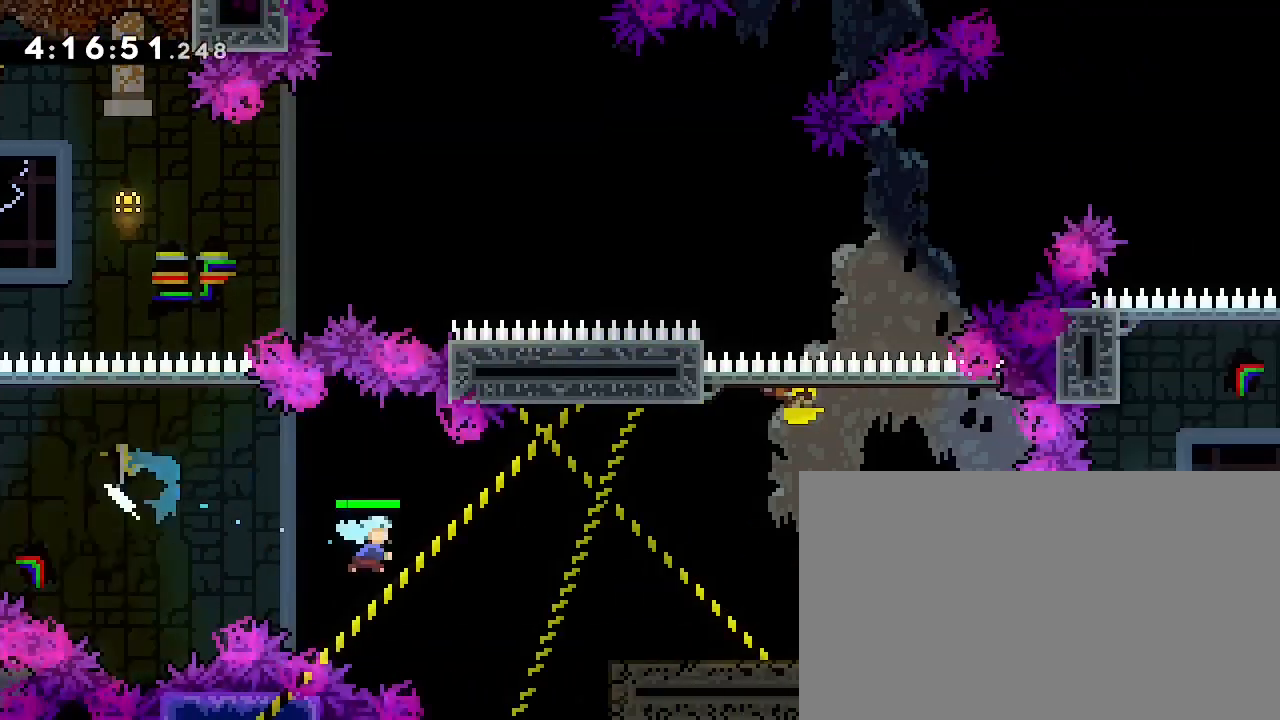
{"buttons": [], "left_stick": "right", "right_stick": "up", "events": [[67, "right_stick", "center"], [267, "right_stick", "up"]]}
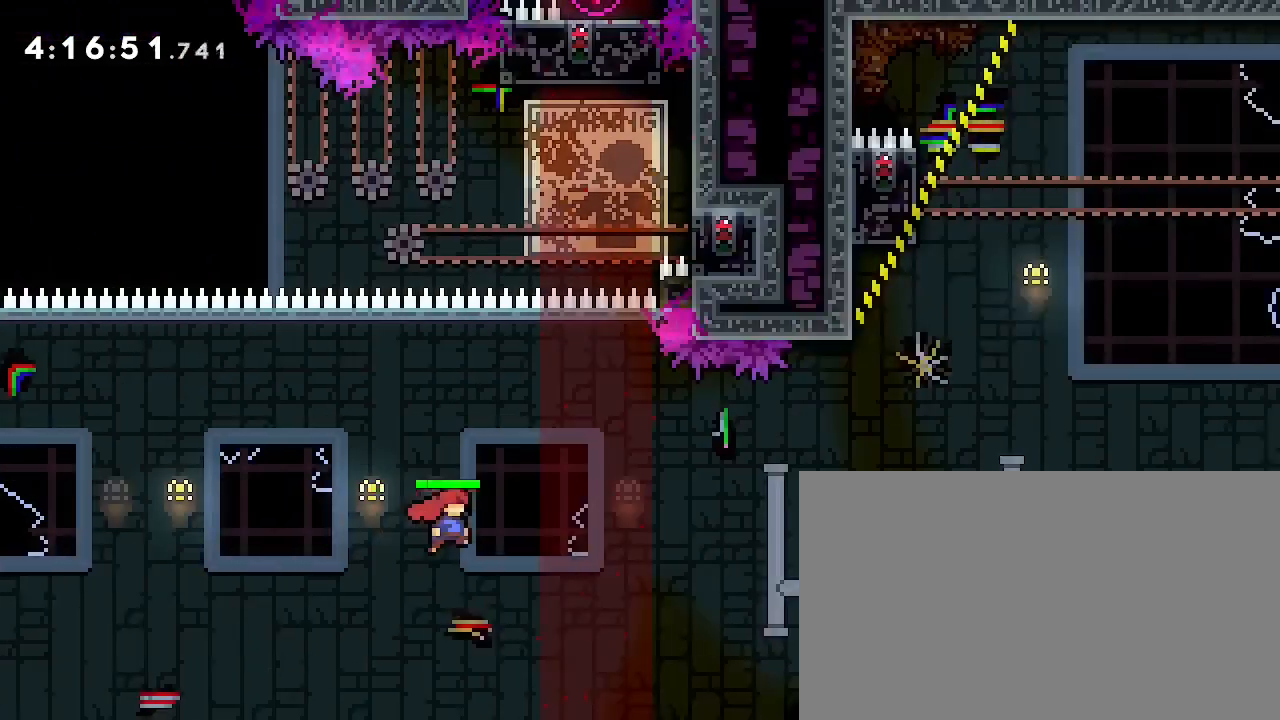
{"buttons": [], "left_stick": "up-right", "right_stick": "down-left", "events": [[433, "left_stick", "up-right"], [433, "right_stick", "down-left"]]}
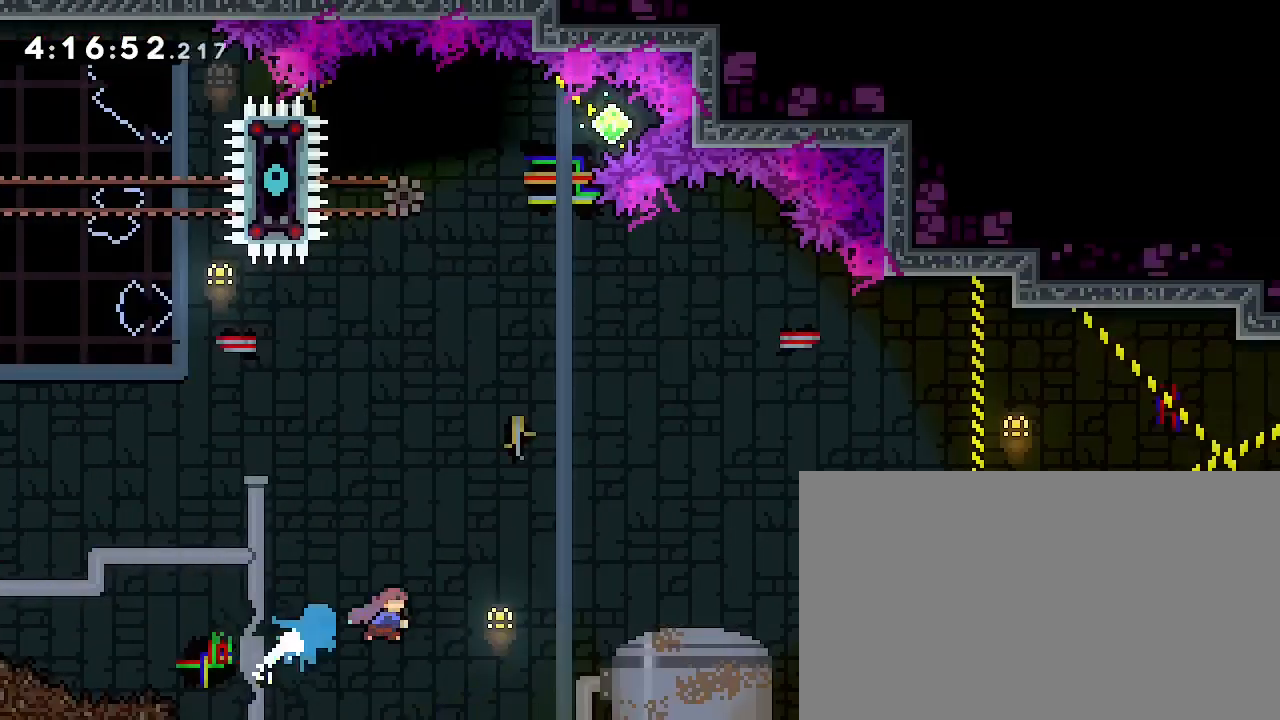
{"buttons": [], "left_stick": "right", "right_stick": "down-right", "events": [[300, "left_stick", "right"], [333, "right_stick", "down-right"]]}
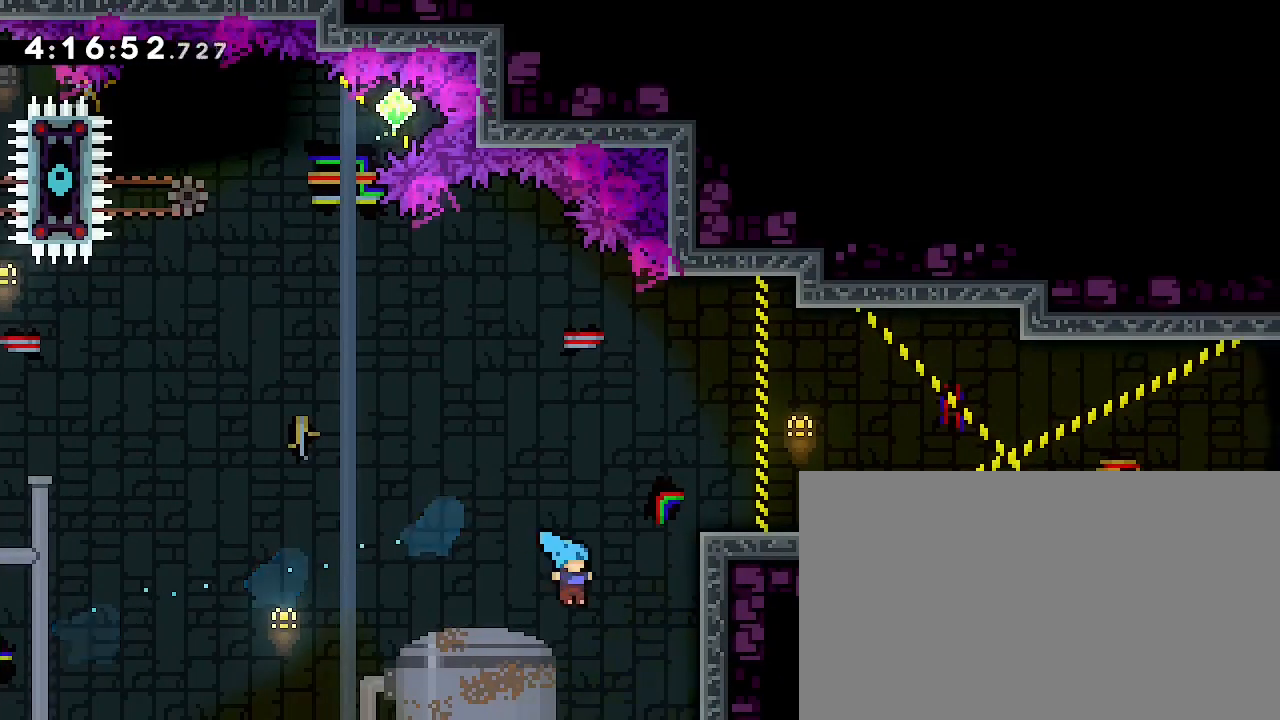
{"buttons": [], "left_stick": "right", "right_stick": "up-right", "events": [[300, "right_stick", "up-right"]]}
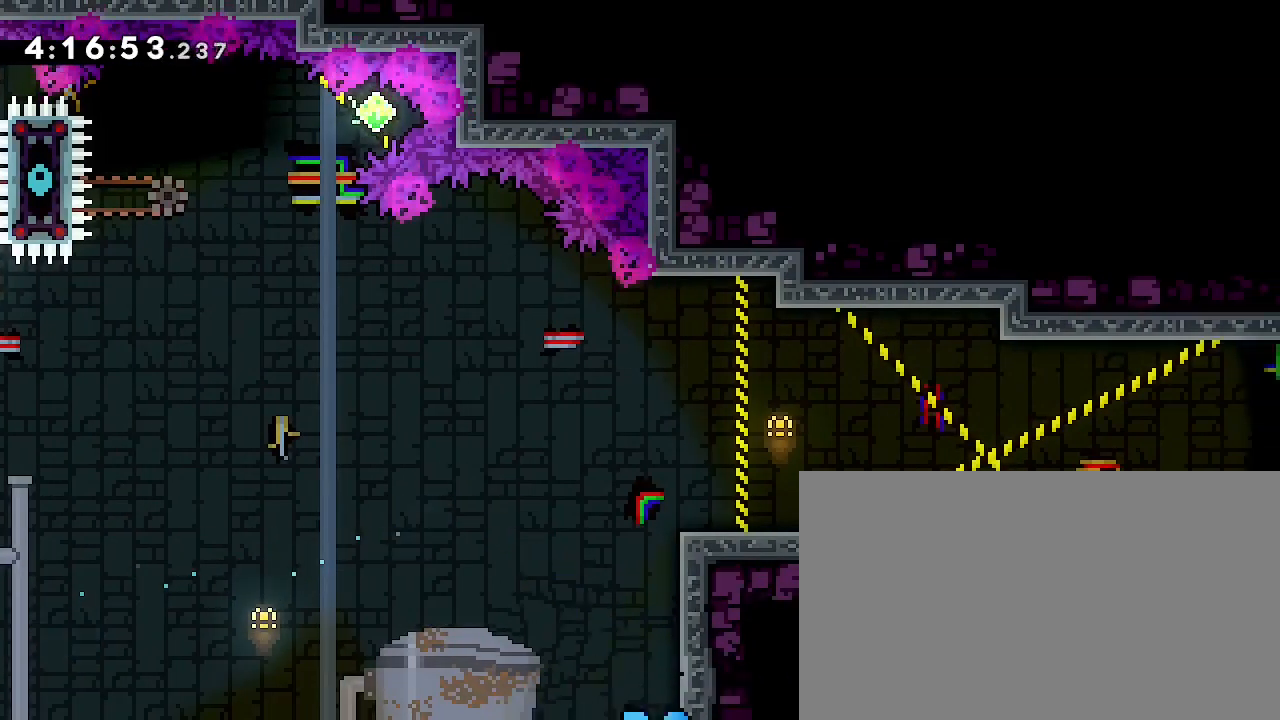
{"buttons": [], "left_stick": "center", "right_stick": "center", "events": [[33, "right_stick", "right"], [200, "left_stick", "center"], [200, "right_stick", "center"]]}
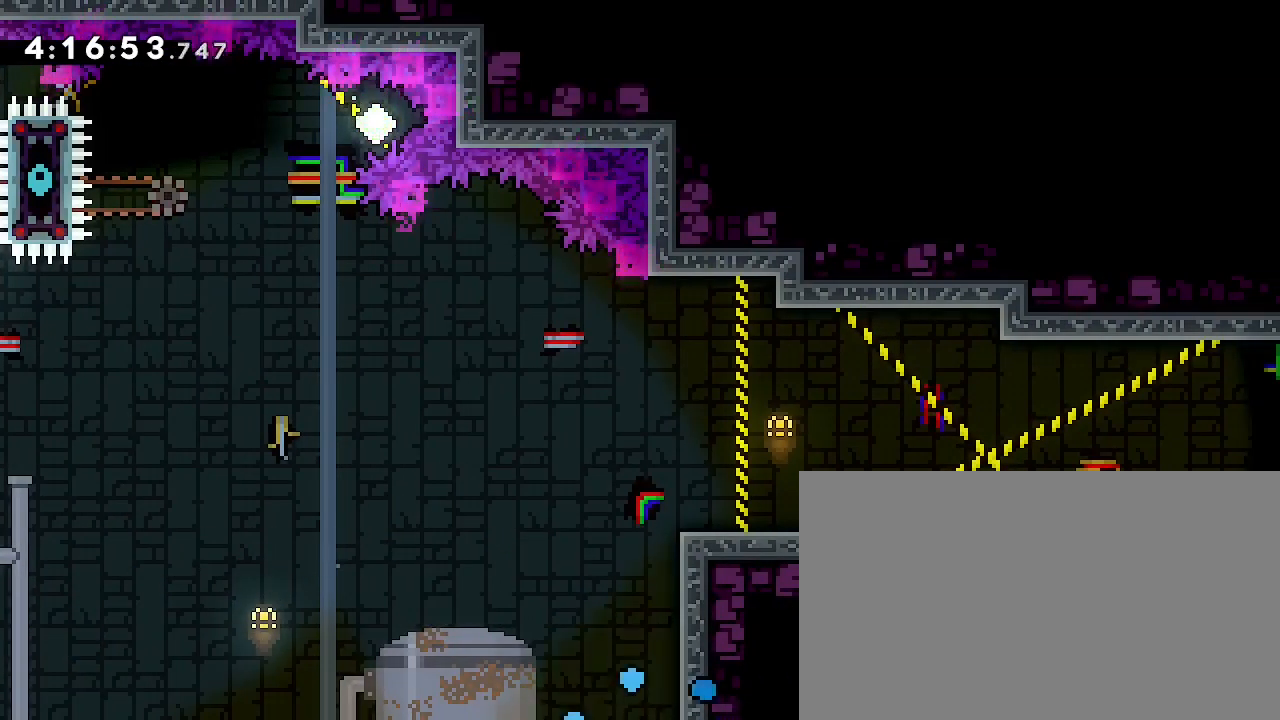
{"buttons": [], "left_stick": "center", "right_stick": "center"}
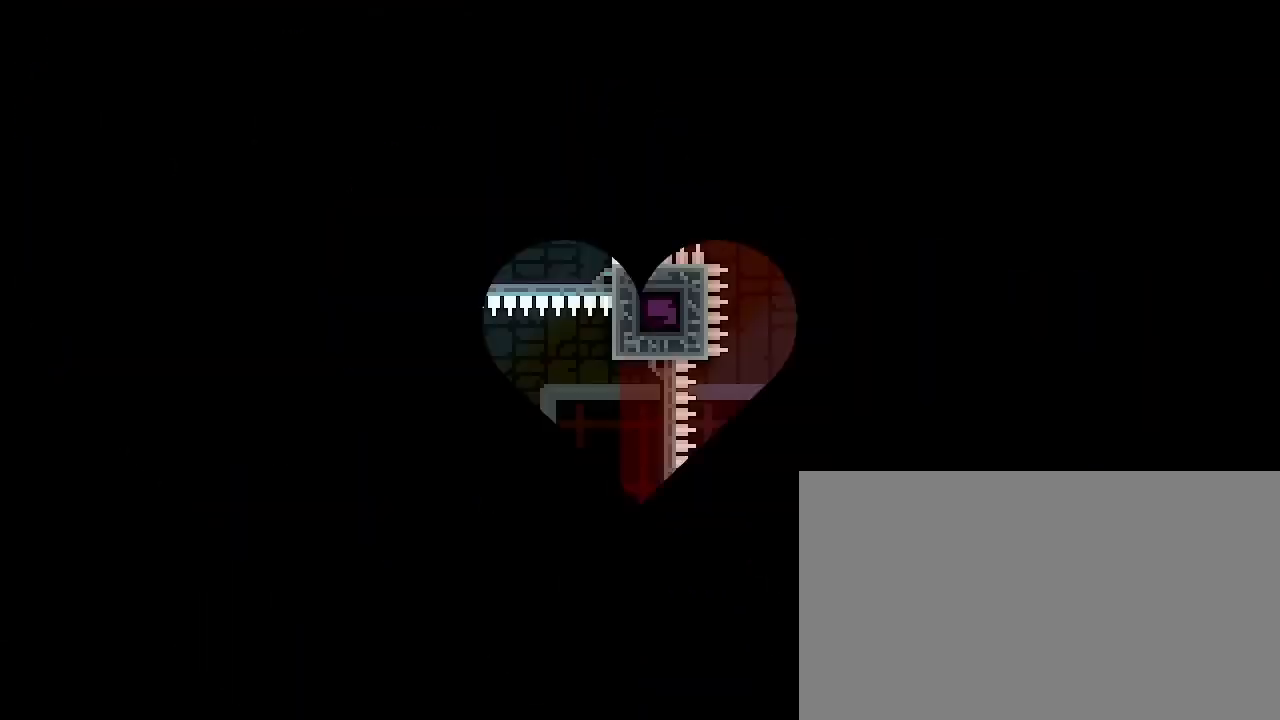
{"buttons": [], "left_stick": "center", "right_stick": "center", "events": []}
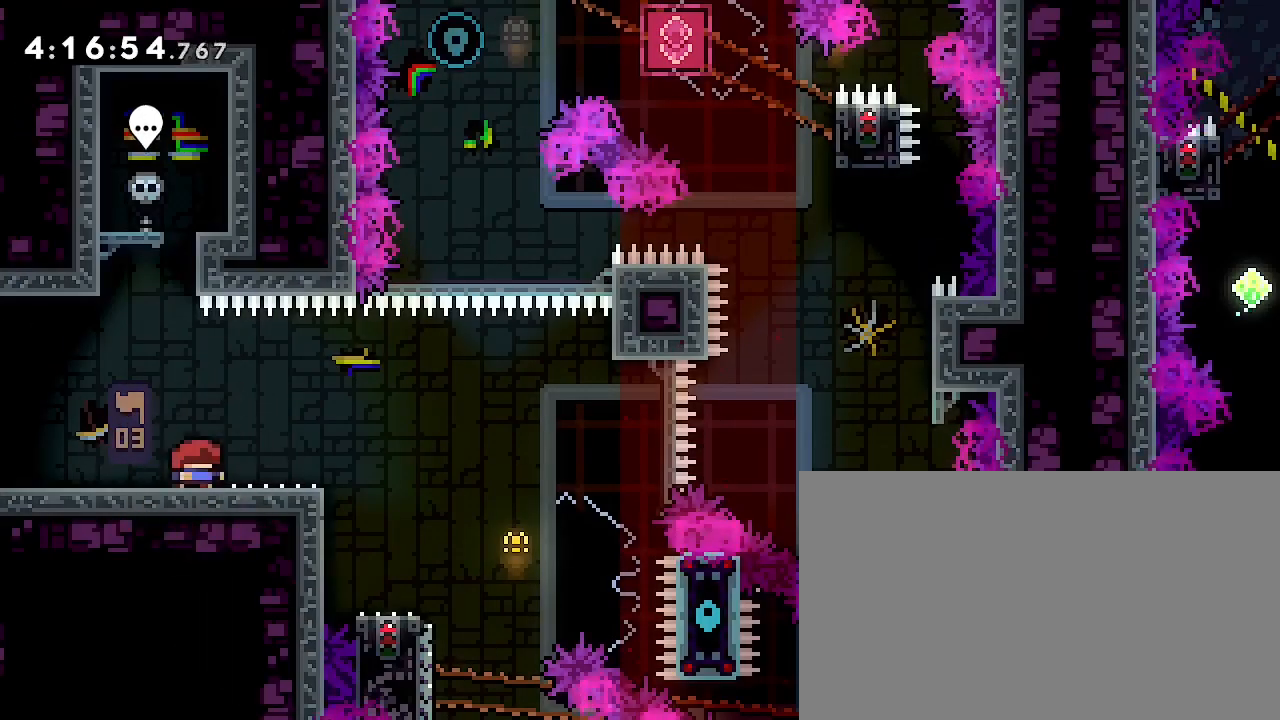
{"buttons": [], "left_stick": "center", "right_stick": "center", "events": []}
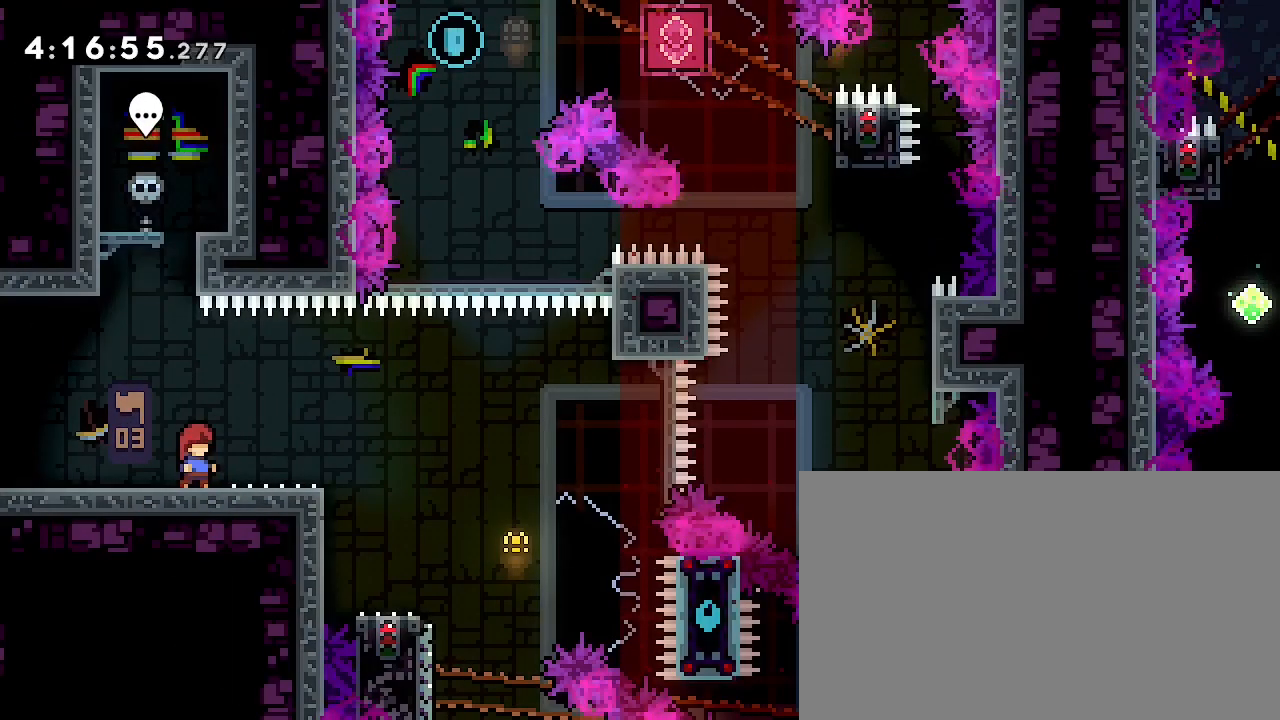
{"buttons": [], "left_stick": "down-right", "right_stick": "up-right", "events": [[100, "left_stick", "down-right"], [133, "right_stick", "down-left"], [333, "right_stick", "up"], [433, "right_stick", "up-right"]]}
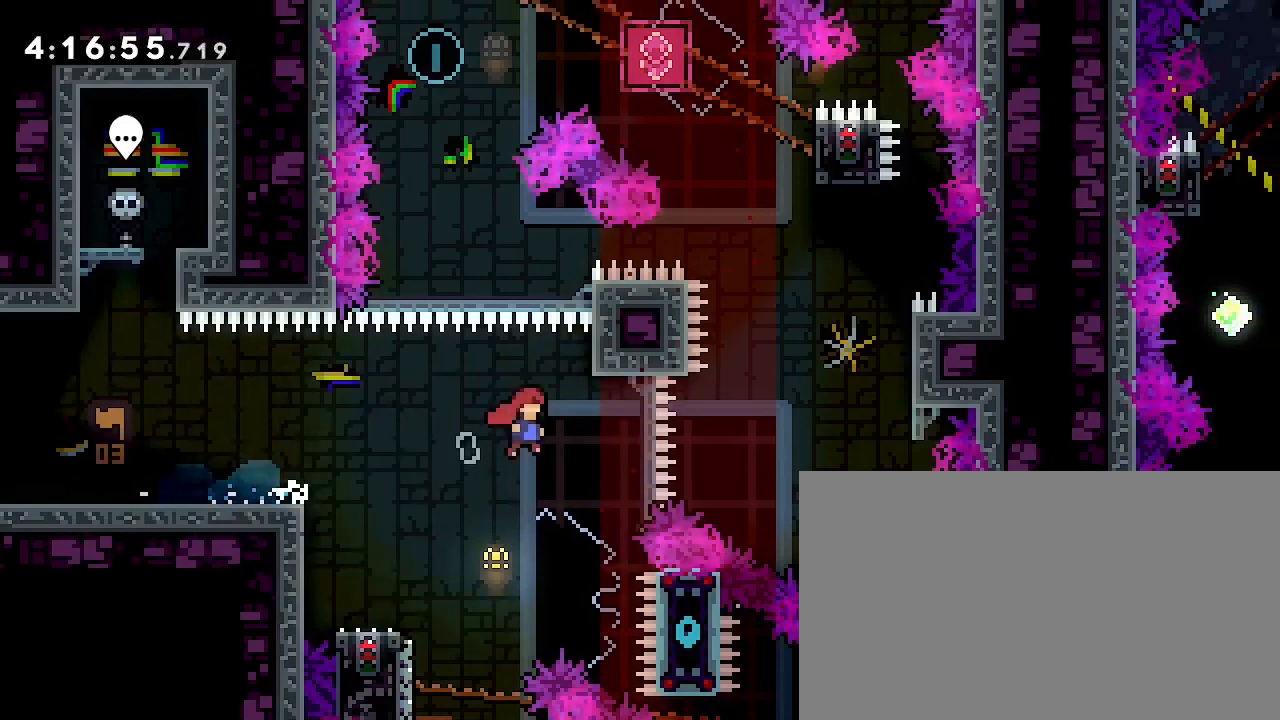
{"buttons": [], "left_stick": "up", "right_stick": "down-left", "events": [[333, "right_stick", "center"], [433, "left_stick", "up"], [433, "right_stick", "down-left"]]}
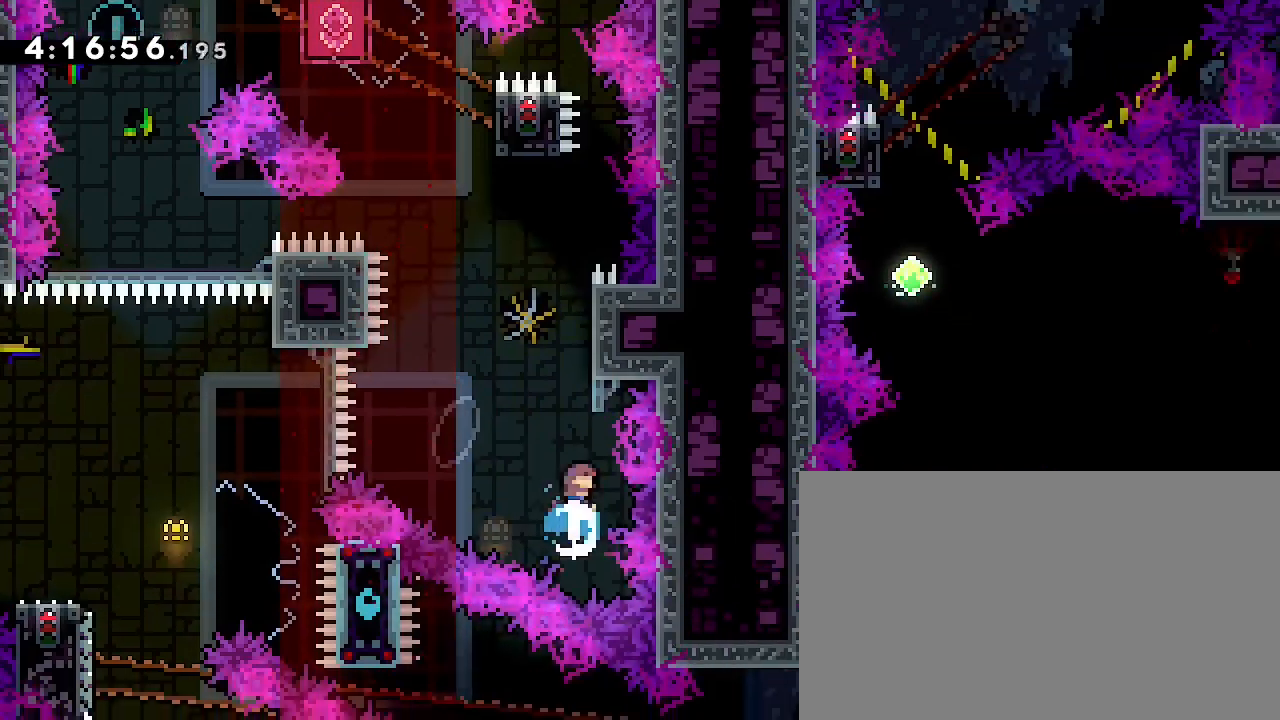
{"buttons": [], "left_stick": "left", "right_stick": "center", "events": [[167, "right_stick", "center"], [200, "left_stick", "center"], [267, "right_stick", "up"], [467, "left_stick", "left"], [500, "right_stick", "center"]]}
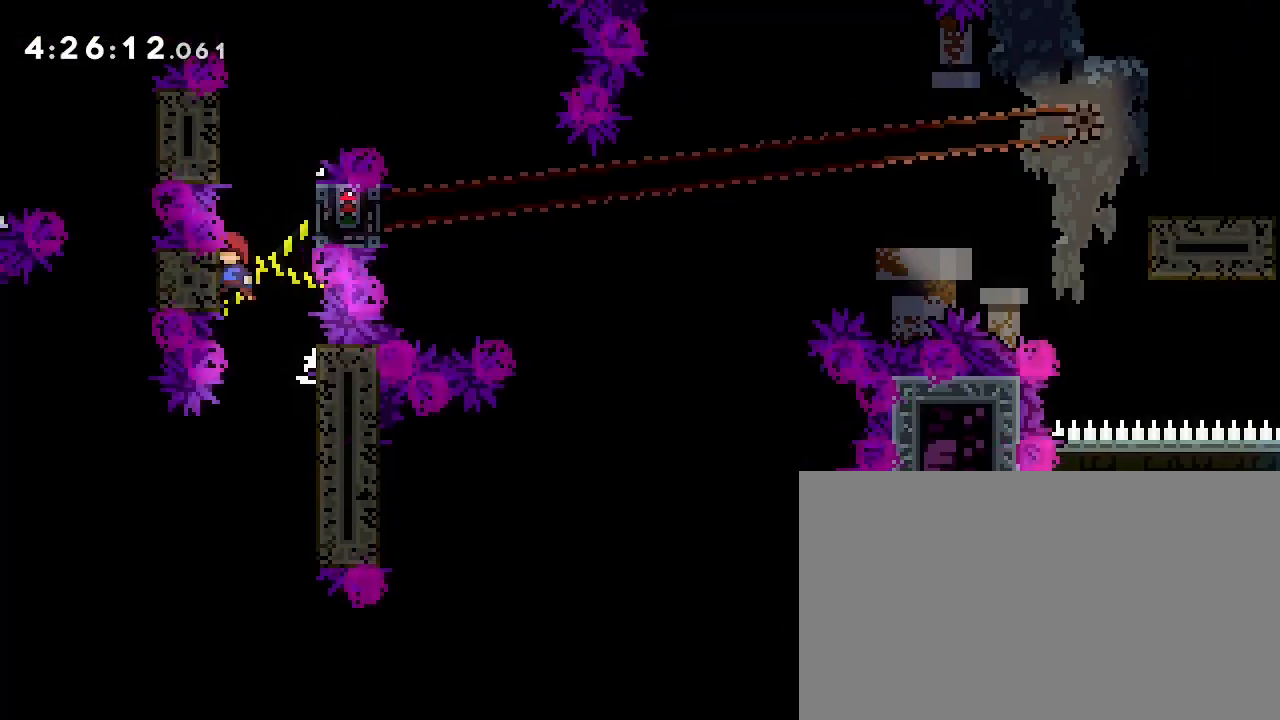
{"buttons": [], "left_stick": "right", "right_stick": "up", "events": [[67, "right_stick", "up"], [100, "left_stick", "right"], [300, "left_stick", "left"], [433, "right_stick", "center"], [500, "left_stick", "right"], [500, "right_stick", "up"]]}
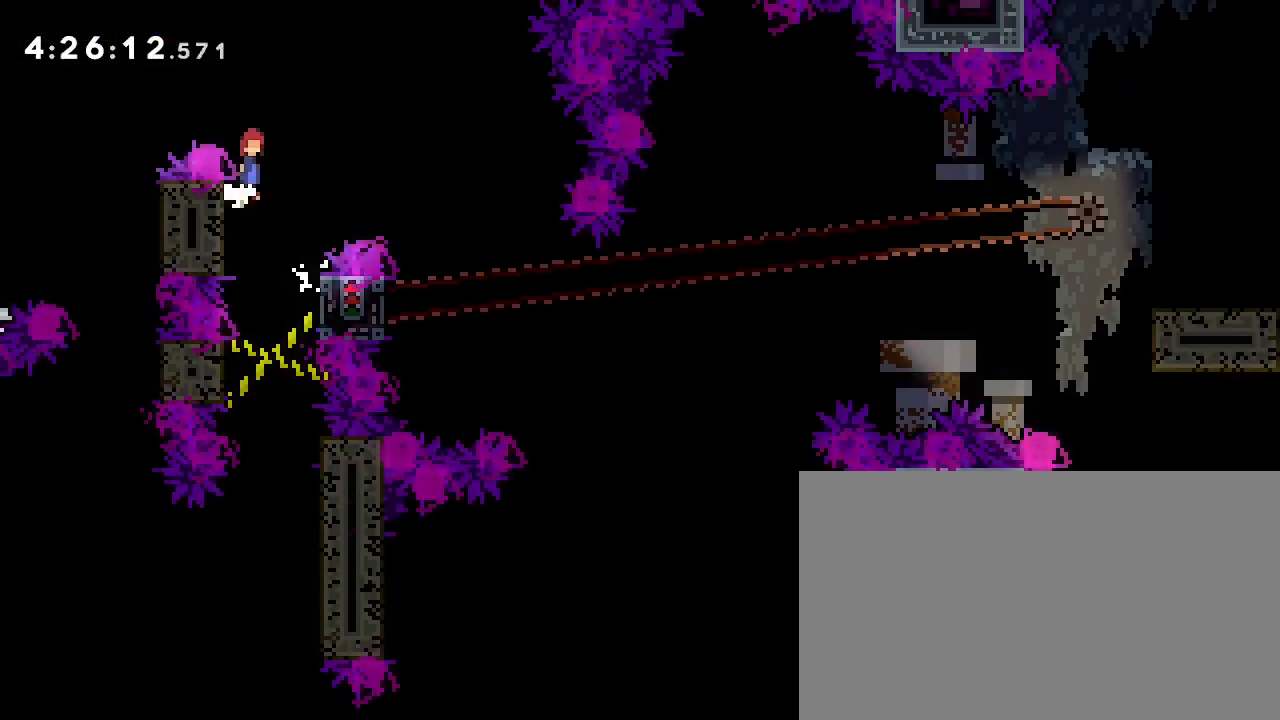
{"buttons": [], "left_stick": "center", "right_stick": "center", "events": [[333, "right_stick", "center"], [367, "left_stick", "center"]]}